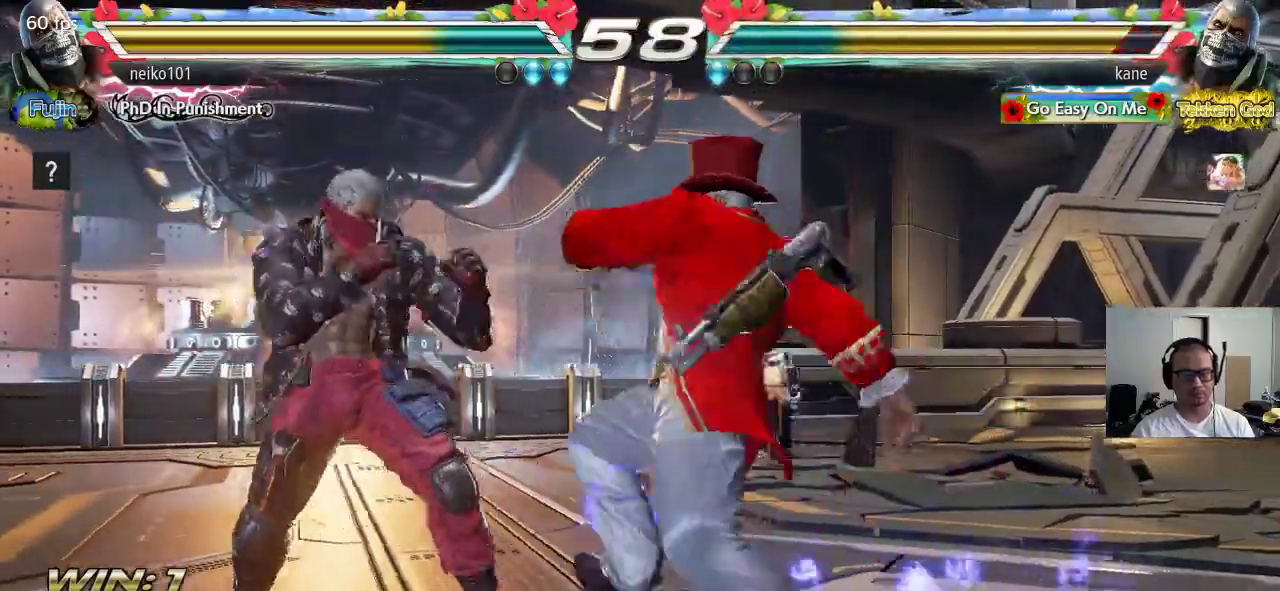
Gameplay with a controller (arcade stick); each line is a JSON object with the inputs held at the frame after it. "events" lists button and stick changes between this image and that frame as [ms after this image, input, new state], when the widget could be followed in between. Not read: L3 R3.
{"buttons": ["SQUARE"], "left_stick": "center", "events": [[33, "SQUARE", "down"], [83, "TRIANGLE", "up"]]}
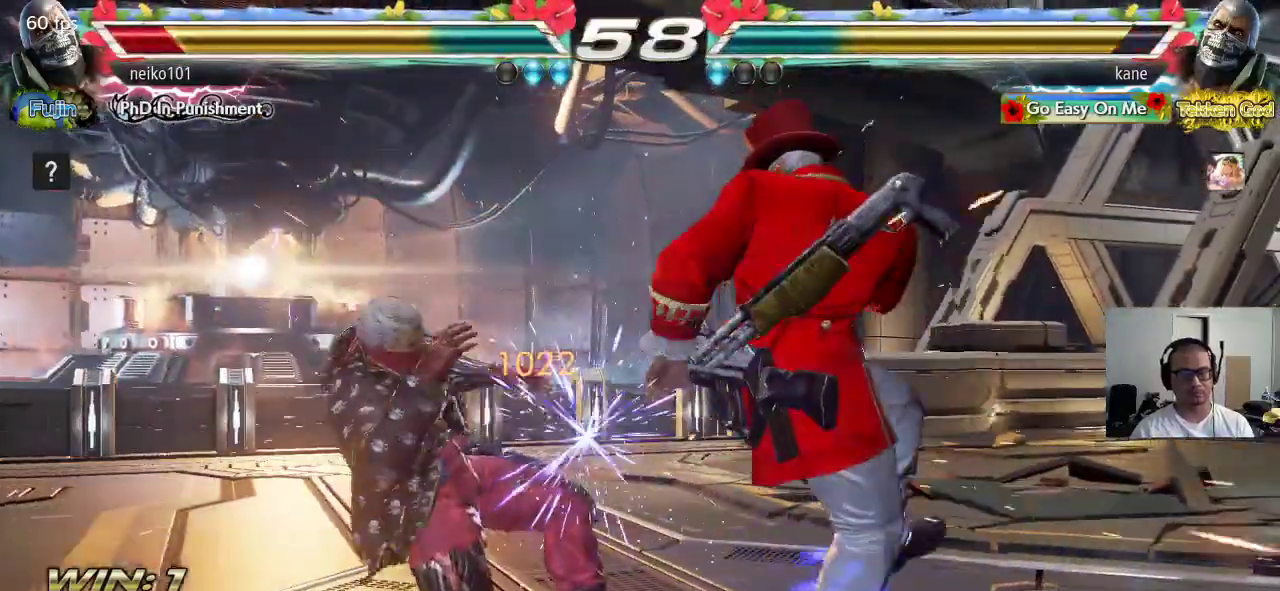
{"buttons": [], "left_stick": "center", "events": [[67, "TRIANGLE", "down"], [167, "TRIANGLE", "up"], [233, "SQUARE", "up"]]}
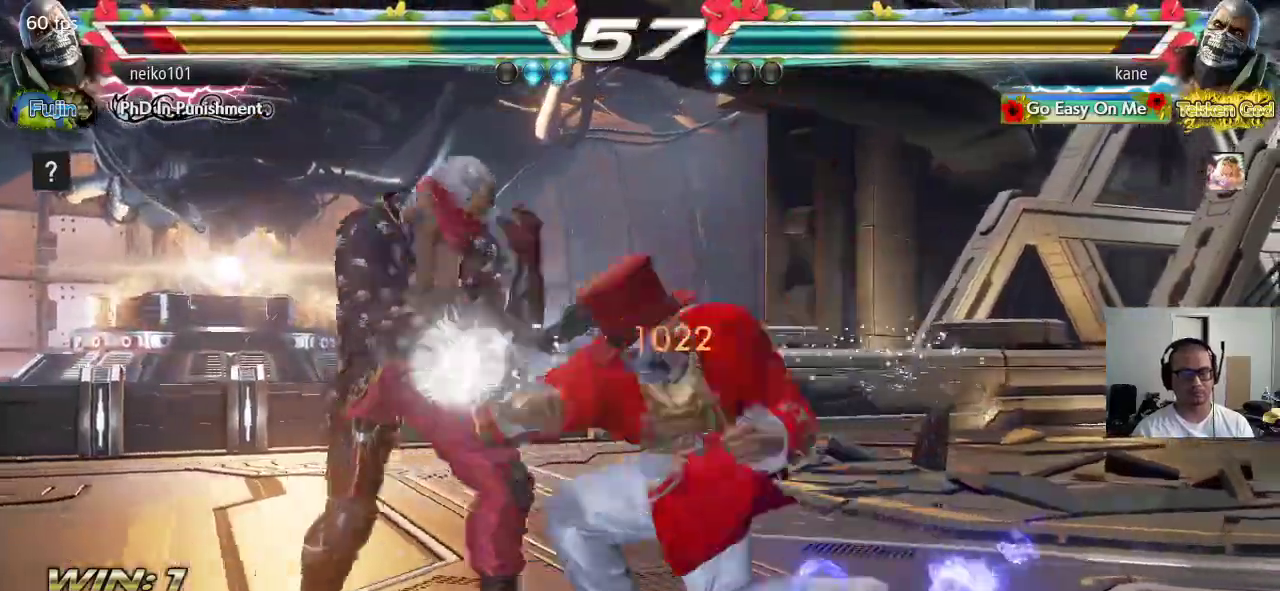
{"buttons": [], "left_stick": "right", "events": [[317, "left_stick", "right"]]}
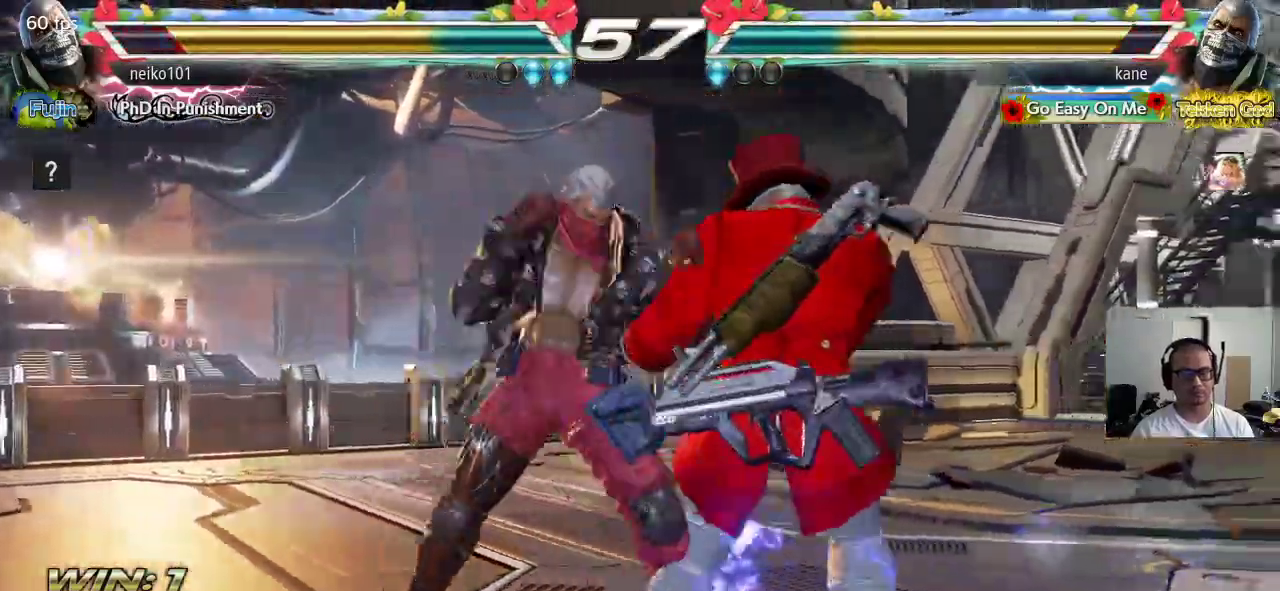
{"buttons": [], "left_stick": "right", "events": [[367, "left_stick", "center"], [450, "left_stick", "right"]]}
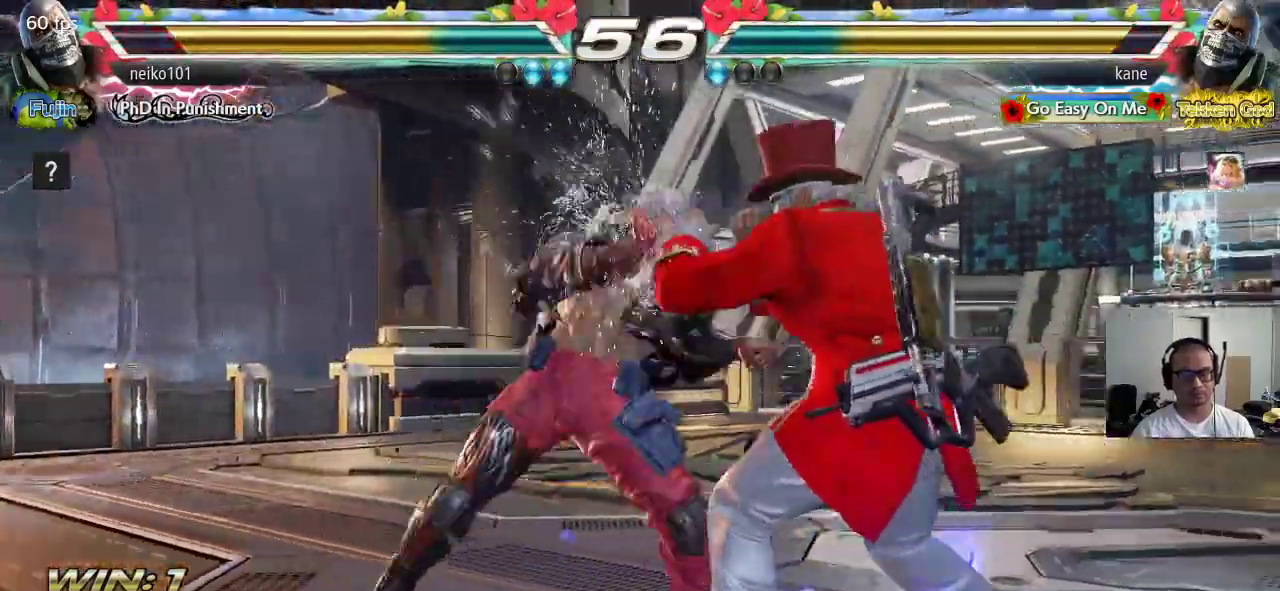
{"buttons": ["CROSS"], "left_stick": "right", "events": [[33, "left_stick", "center"], [83, "left_stick", "right"], [200, "left_stick", "center"], [417, "left_stick", "down"], [500, "CROSS", "down"], [500, "left_stick", "right"]]}
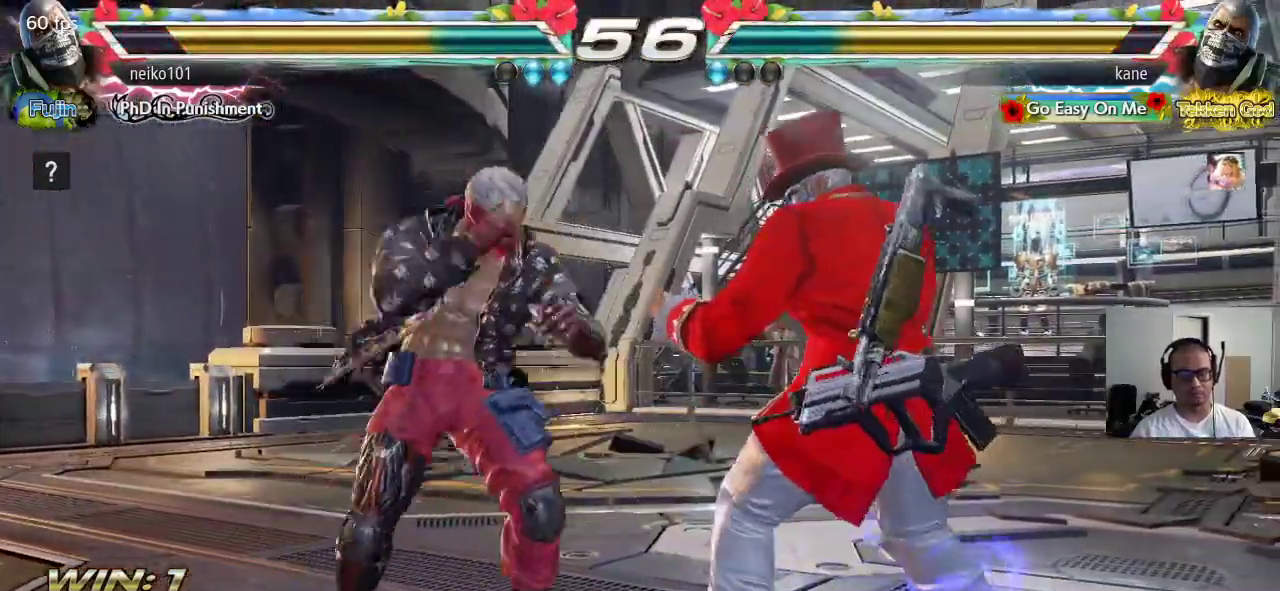
{"buttons": ["SQUARE"], "left_stick": "center", "events": [[33, "CROSS", "up"], [50, "left_stick", "center"], [83, "SQUARE", "down"], [167, "TRIANGLE", "down"], [367, "TRIANGLE", "up"]]}
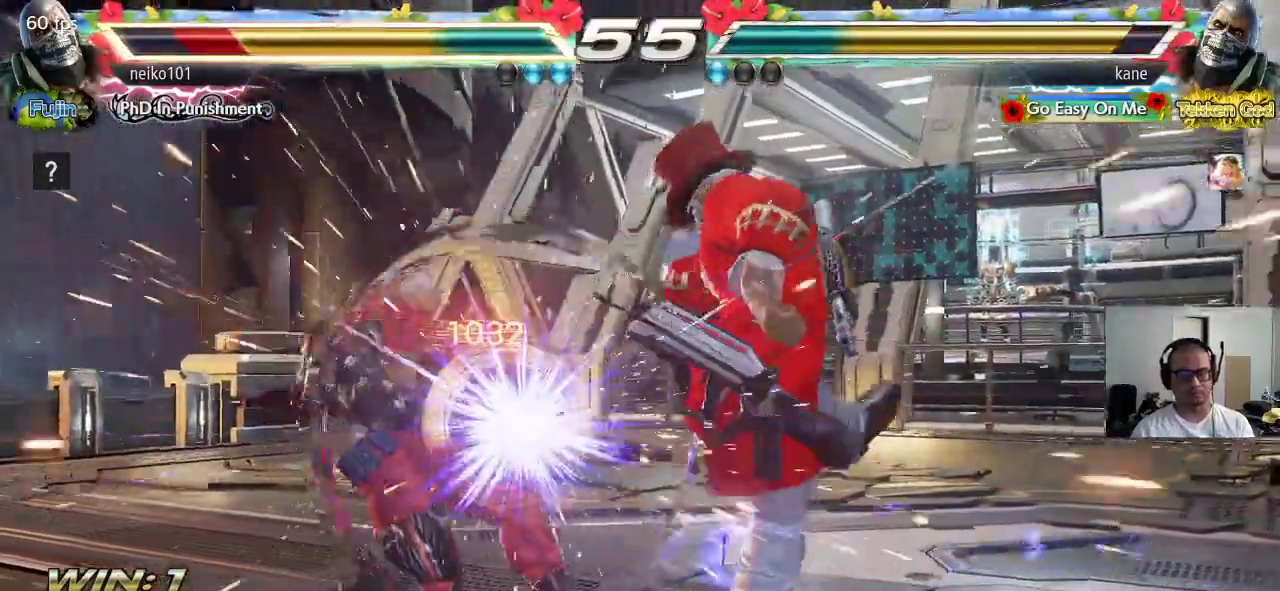
{"buttons": ["CROSS", "CIRCLE"], "left_stick": "left", "events": [[233, "SQUARE", "up"], [283, "left_stick", "left"], [350, "left_stick", "center"], [400, "left_stick", "left"], [433, "CIRCLE", "down"], [467, "CROSS", "down"]]}
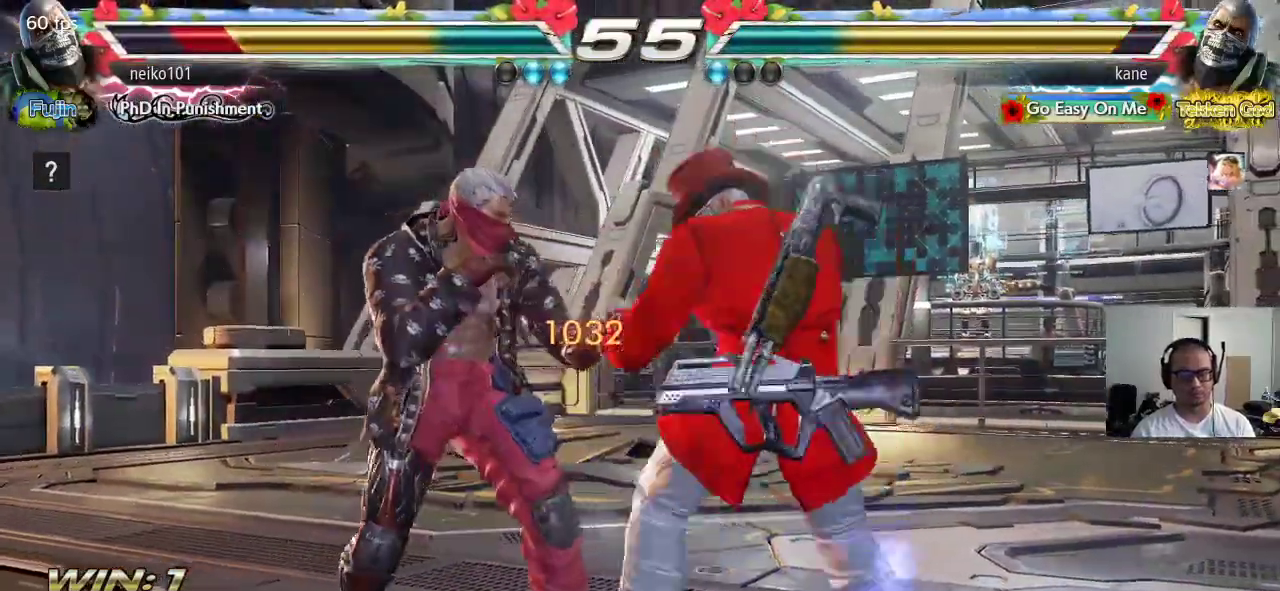
{"buttons": [], "left_stick": "center", "events": [[17, "CIRCLE", "up"], [83, "TRIANGLE", "down"], [250, "TRIANGLE", "up"], [267, "left_stick", "center"], [367, "CROSS", "up"]]}
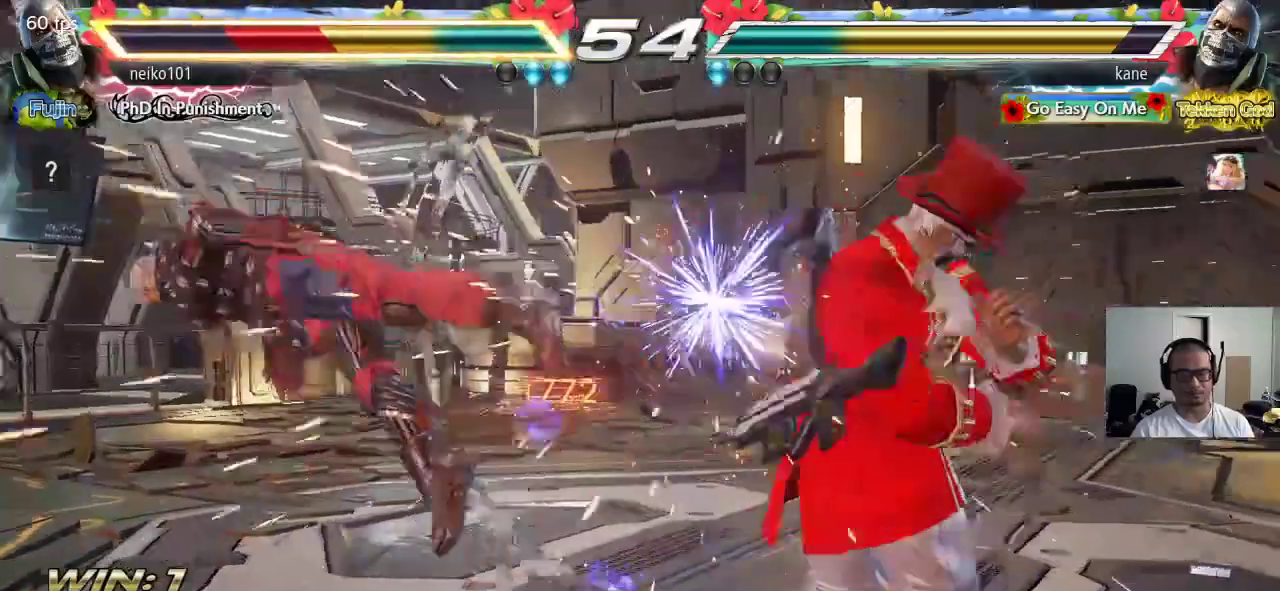
{"buttons": [], "left_stick": "center", "events": [[233, "left_stick", "left"], [300, "left_stick", "center"], [350, "left_stick", "left"], [417, "left_stick", "center"]]}
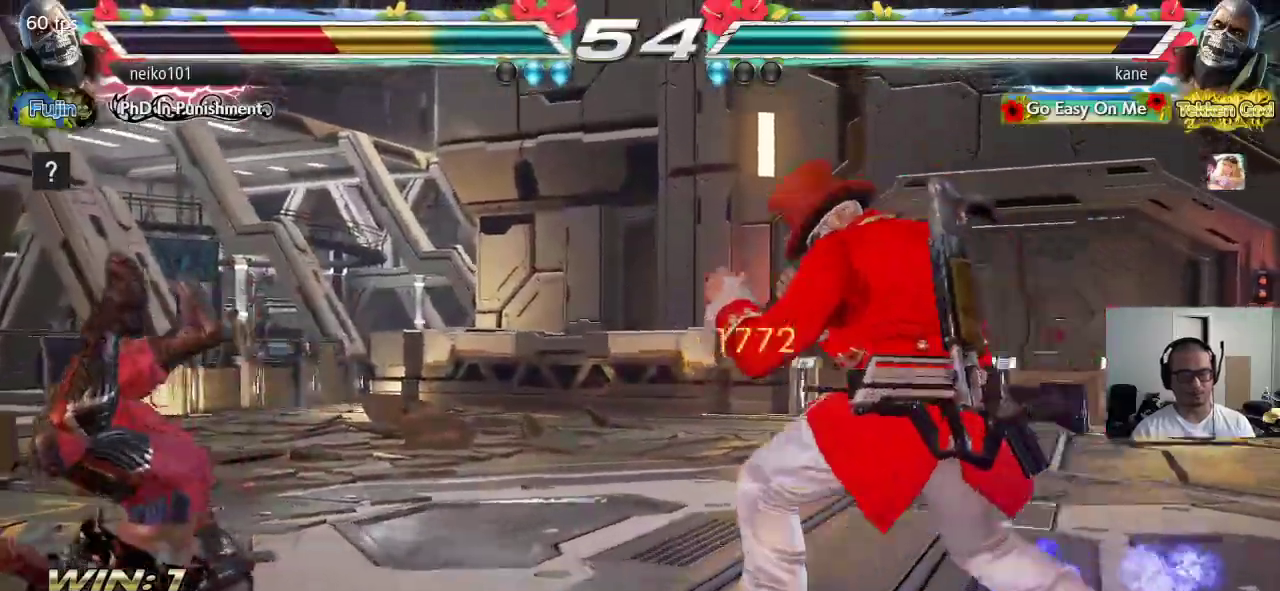
{"buttons": [], "left_stick": "center", "events": [[17, "left_stick", "left"], [100, "TRIANGLE", "down"], [117, "left_stick", "center"], [167, "SQUARE", "down"], [183, "TRIANGLE", "up"], [233, "SQUARE", "up"]]}
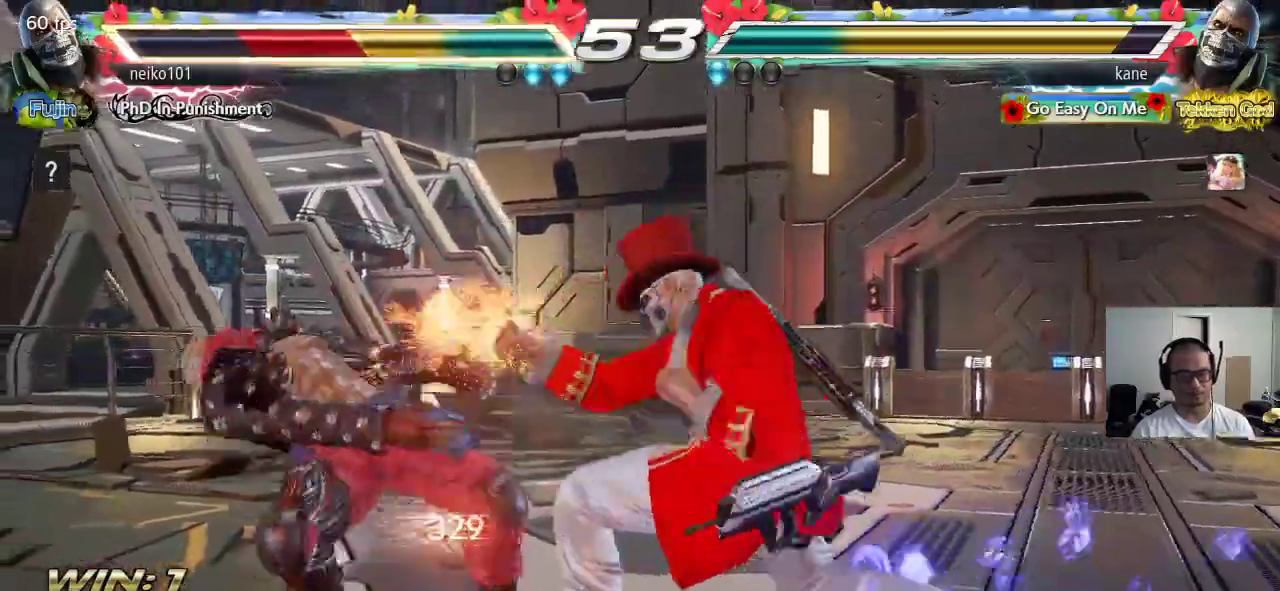
{"buttons": [], "left_stick": "down-right", "events": [[417, "left_stick", "down-right"], [450, "TRIANGLE", "down"], [483, "TRIANGLE", "up"]]}
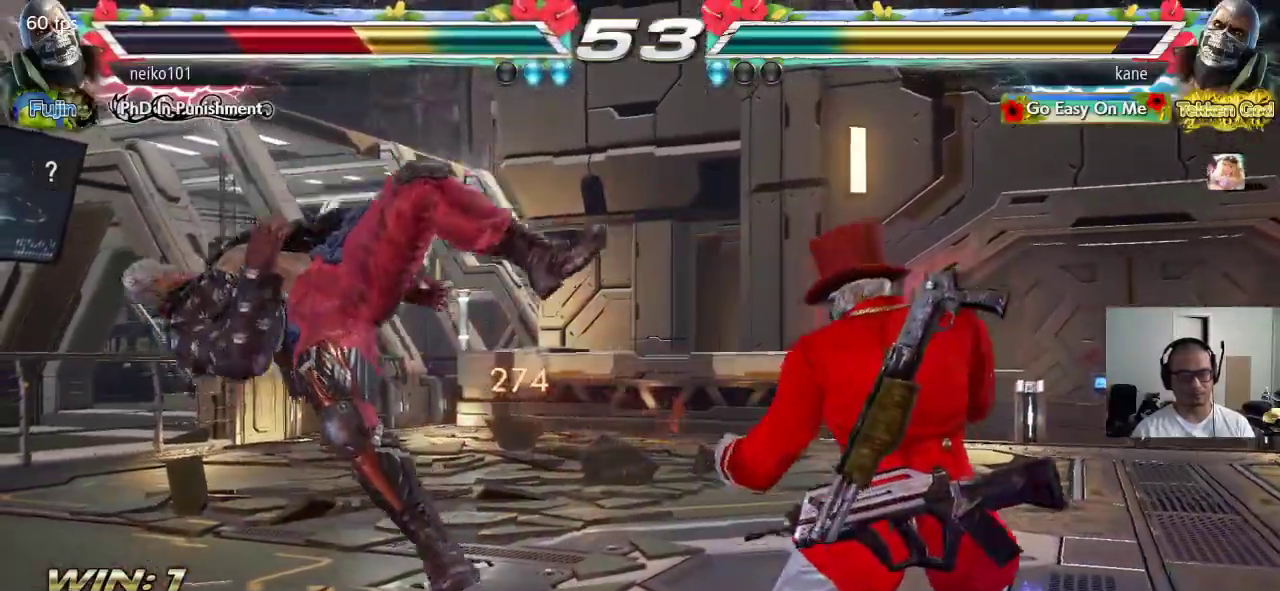
{"buttons": ["CROSS", "CIRCLE"], "left_stick": "center", "events": [[33, "TRIANGLE", "down"], [117, "TRIANGLE", "up"], [183, "left_stick", "center"], [433, "CIRCLE", "down"], [467, "CROSS", "down"]]}
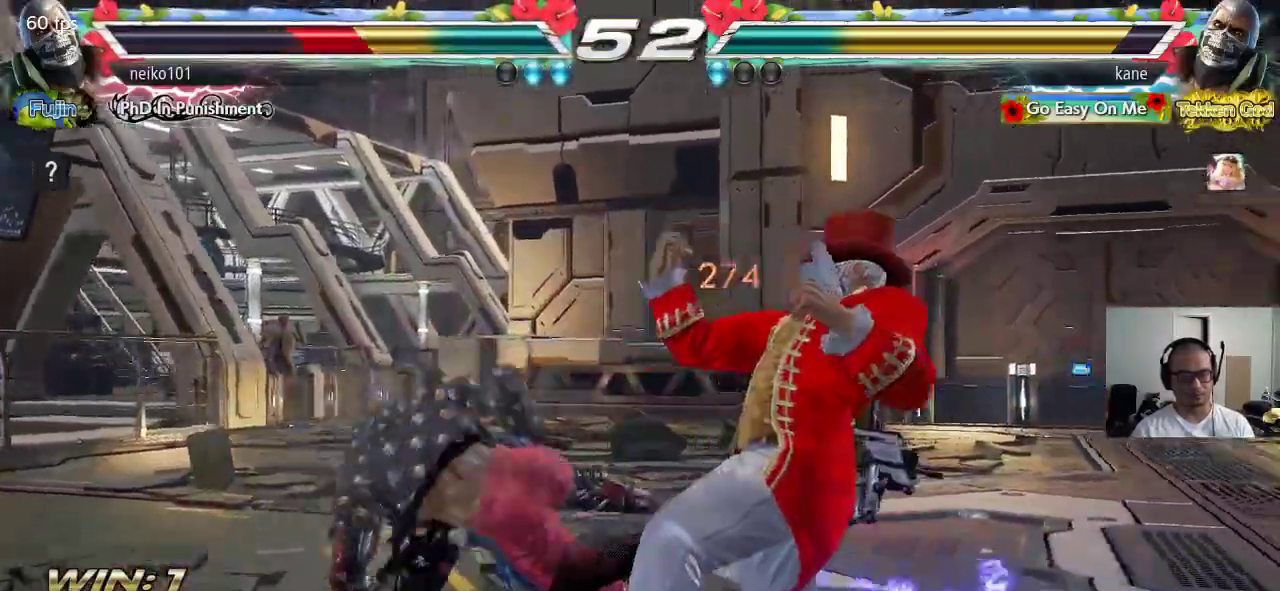
{"buttons": [], "left_stick": "right", "events": [[183, "CROSS", "up"], [200, "CIRCLE", "up"], [233, "left_stick", "right"]]}
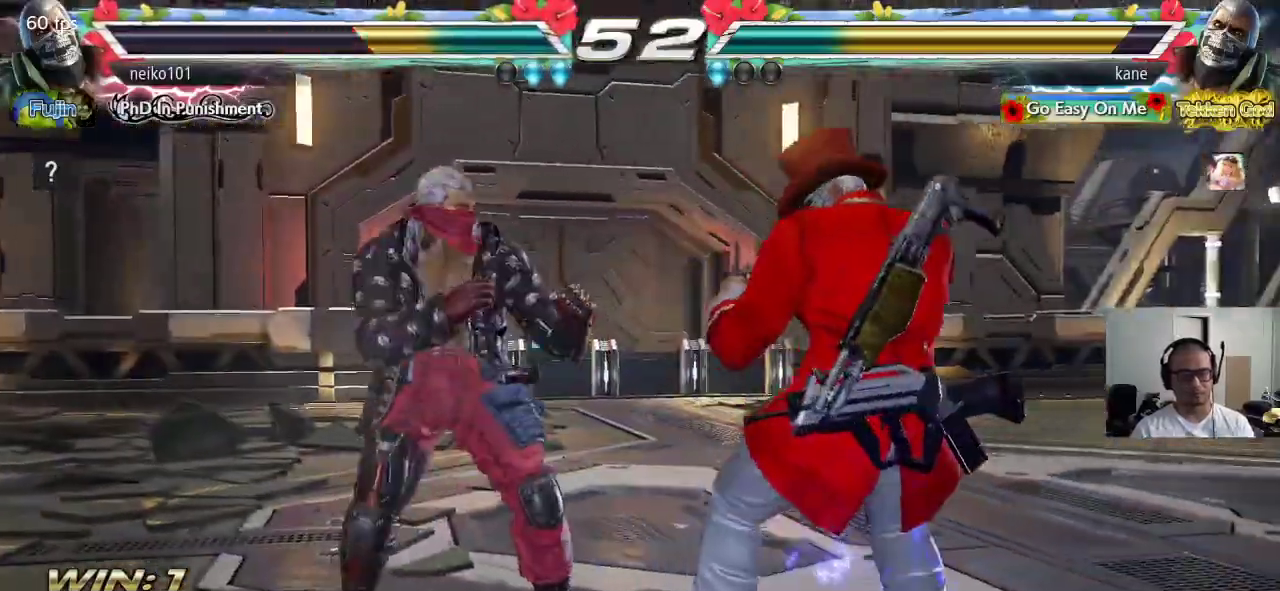
{"buttons": [], "left_stick": "center", "events": [[167, "left_stick", "center"], [250, "left_stick", "right"], [317, "left_stick", "center"], [367, "left_stick", "right"], [483, "left_stick", "center"]]}
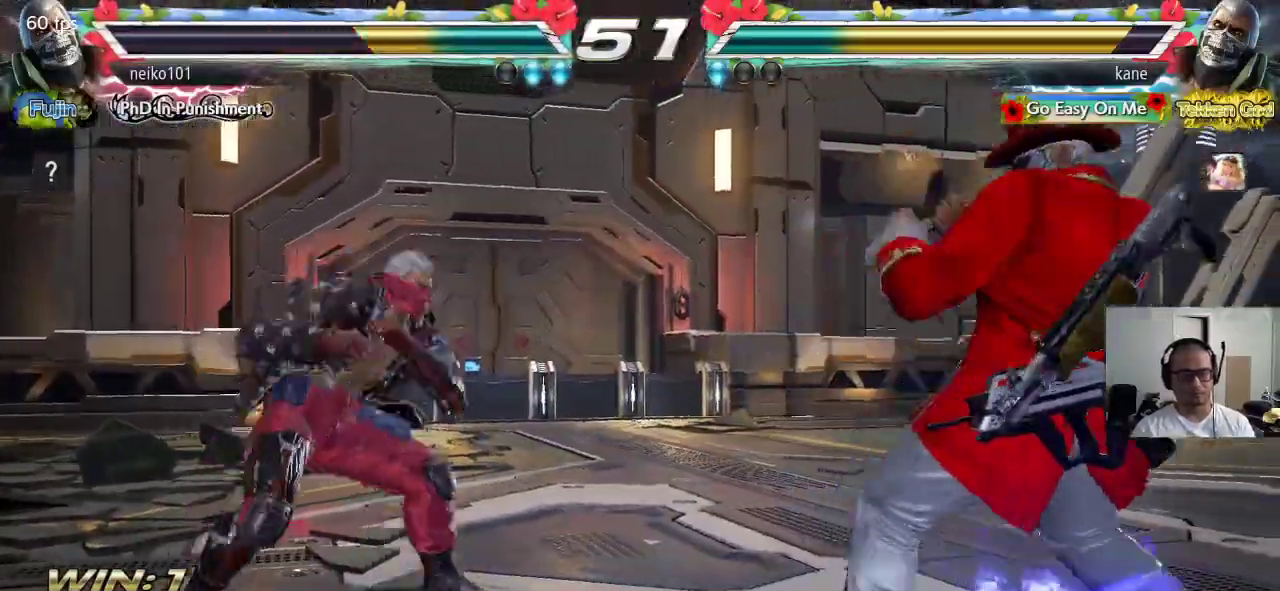
{"buttons": [], "left_stick": "right", "events": [[17, "left_stick", "up"], [150, "left_stick", "center"], [383, "left_stick", "right"]]}
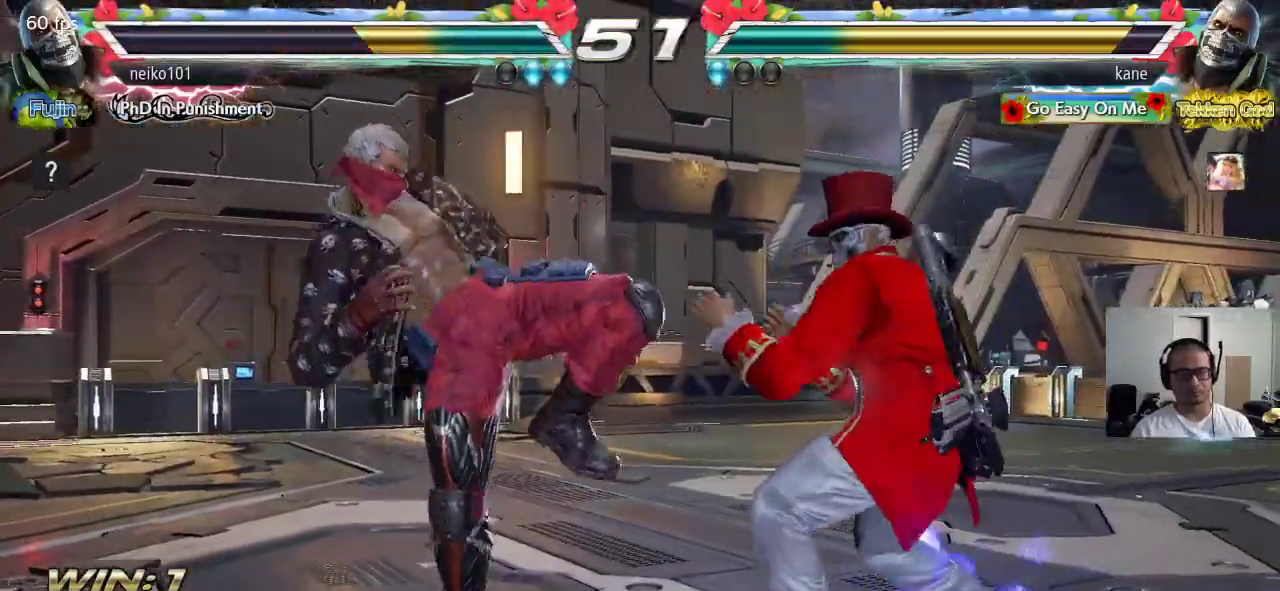
{"buttons": ["CROSS"], "left_stick": "center", "events": [[233, "left_stick", "center"], [317, "left_stick", "left"], [400, "left_stick", "down"], [483, "CROSS", "down"], [500, "left_stick", "center"]]}
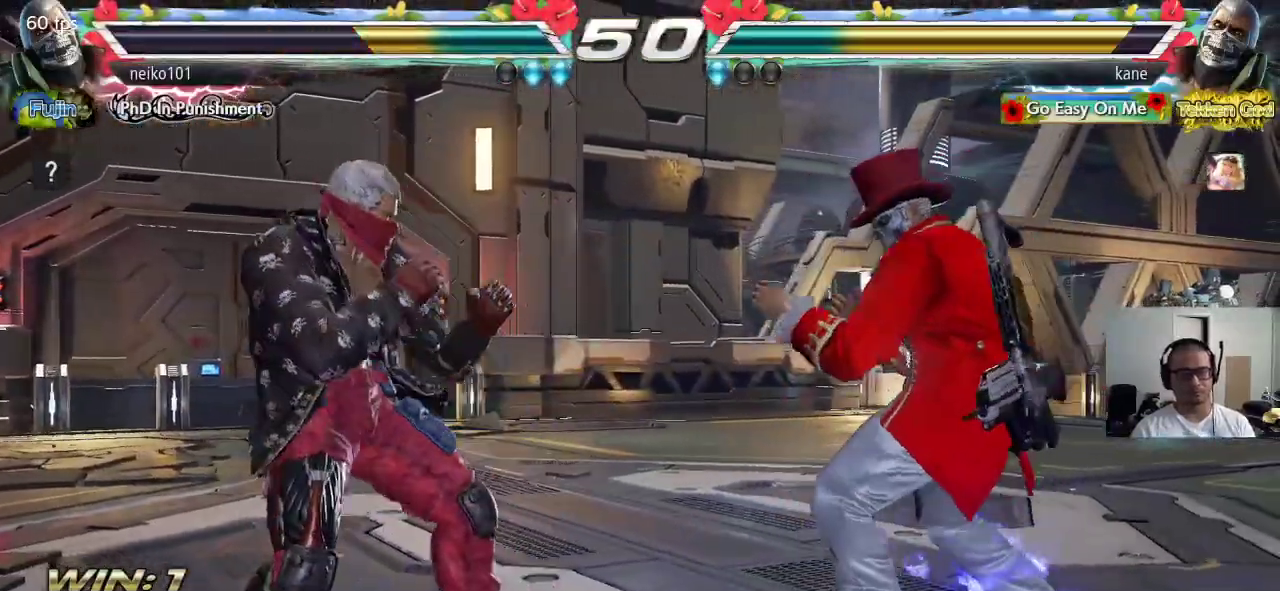
{"buttons": ["SQUARE"], "left_stick": "center", "events": [[33, "CROSS", "up"], [67, "SQUARE", "down"], [100, "TRIANGLE", "down"], [217, "TRIANGLE", "up"]]}
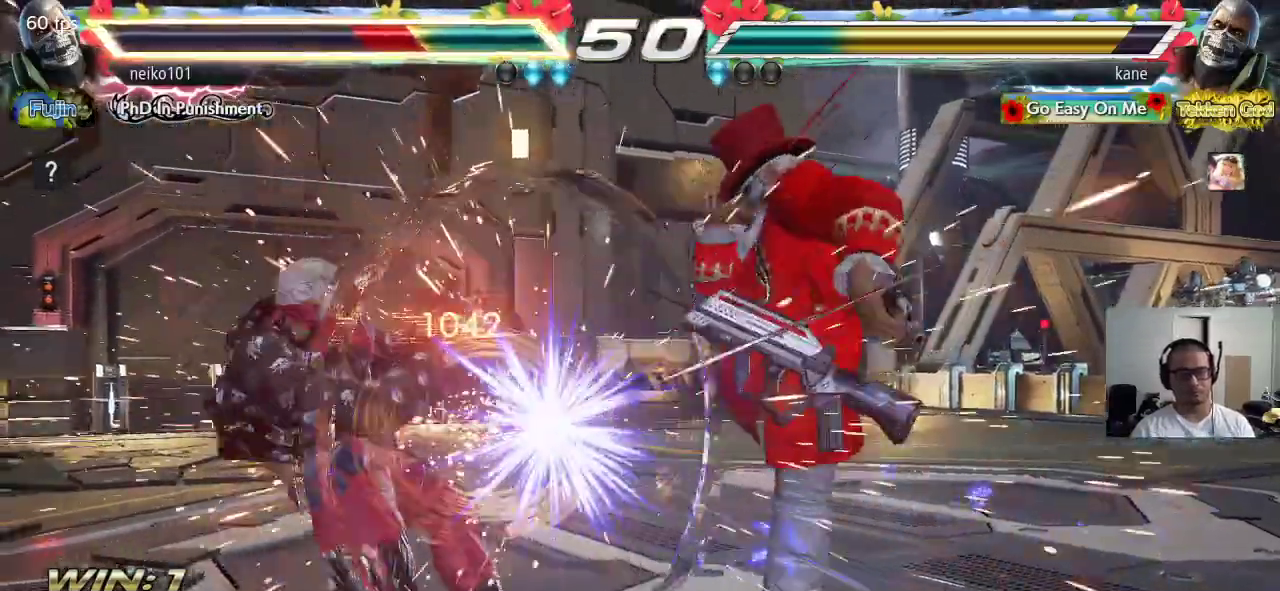
{"buttons": ["CROSS"], "left_stick": "left", "events": [[33, "SQUARE", "up"], [267, "left_stick", "left"], [400, "CIRCLE", "down"], [433, "CROSS", "down"], [483, "CIRCLE", "up"]]}
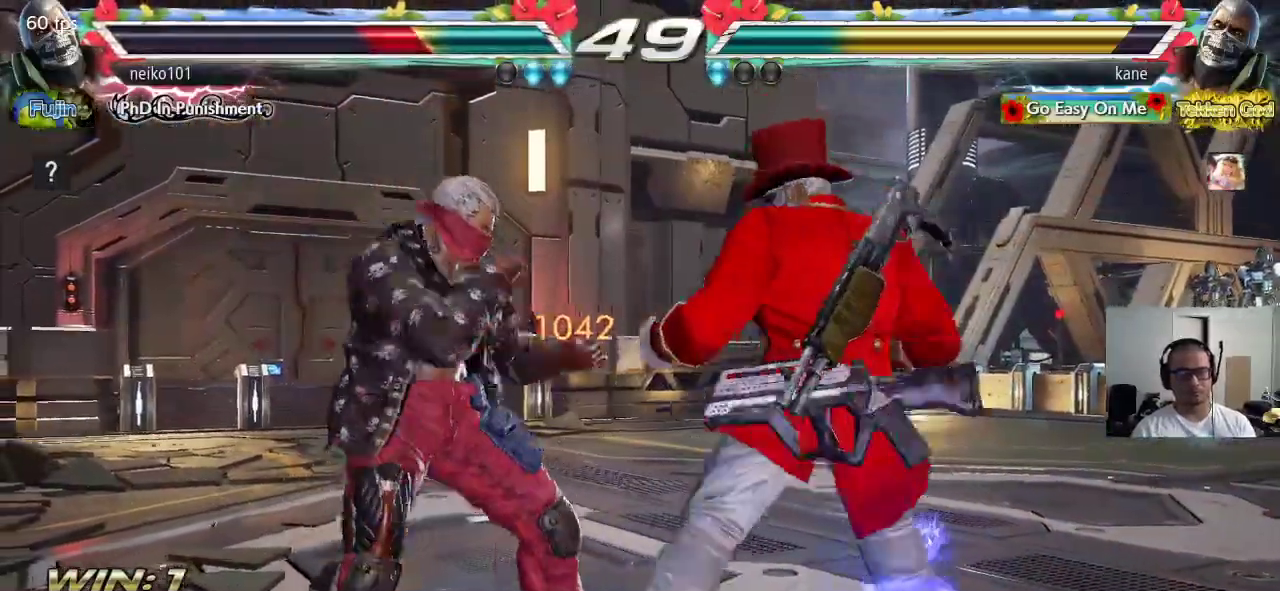
{"buttons": [], "left_stick": "center", "events": [[183, "left_stick", "center"], [350, "CROSS", "up"]]}
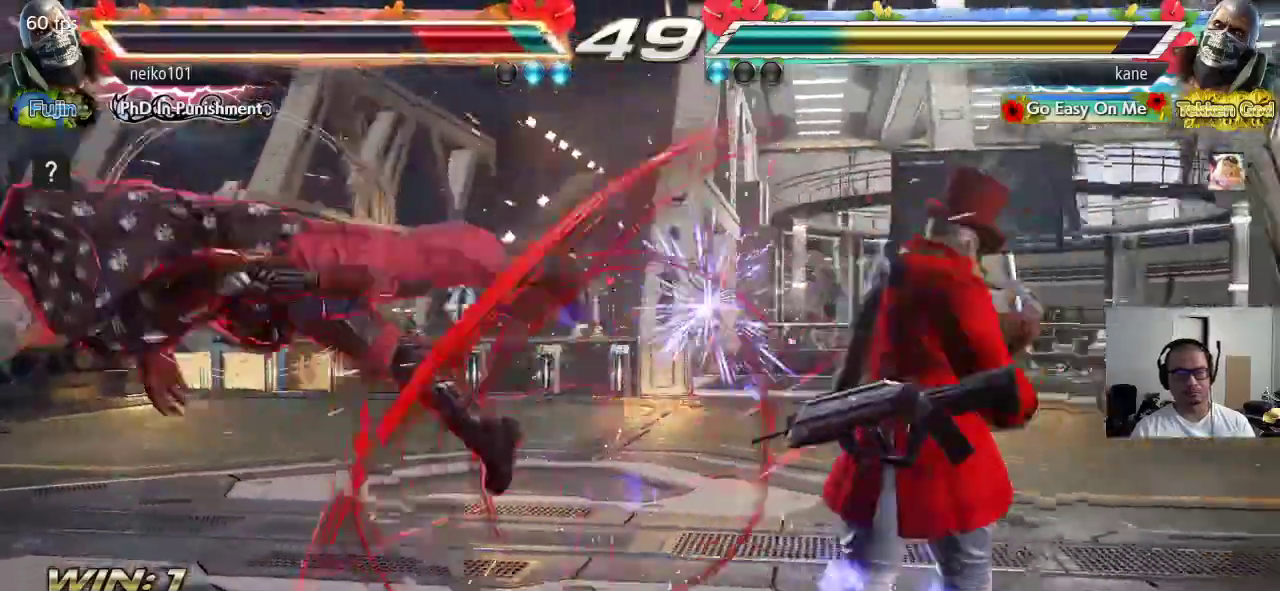
{"buttons": [], "left_stick": "left", "events": [[133, "left_stick", "left"], [200, "left_stick", "center"], [283, "left_stick", "left"], [333, "left_stick", "center"], [417, "left_stick", "down"], [500, "left_stick", "left"]]}
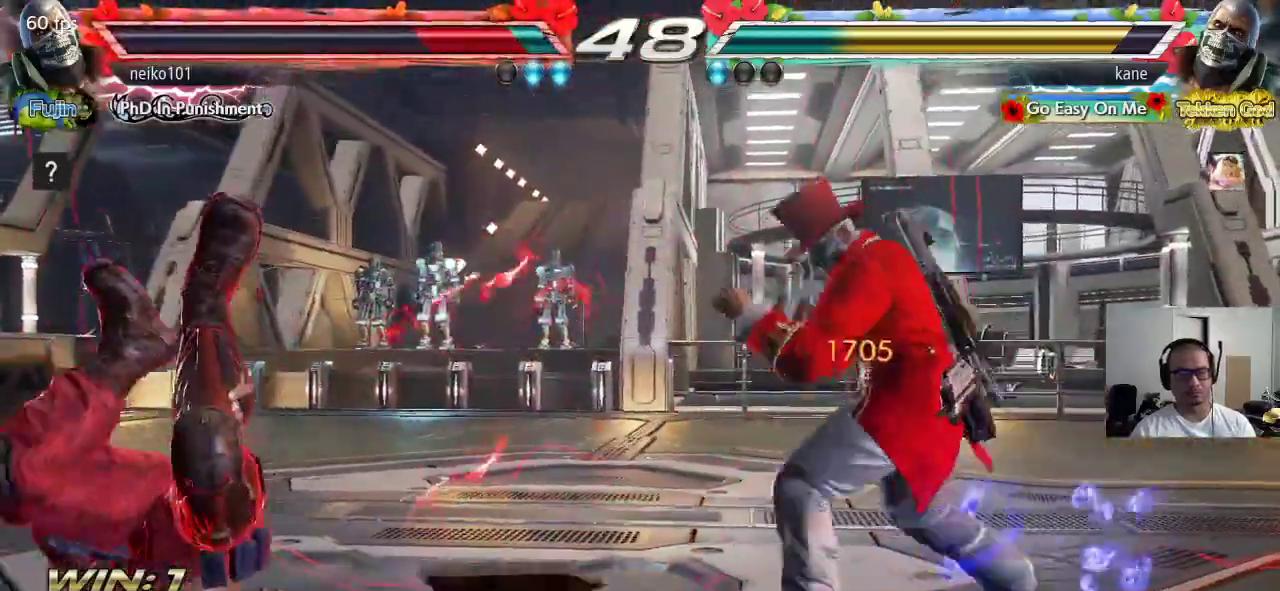
{"buttons": [], "left_stick": "center", "events": [[17, "TRIANGLE", "down"], [33, "left_stick", "center"], [100, "SQUARE", "down"], [100, "TRIANGLE", "up"], [183, "SQUARE", "up"]]}
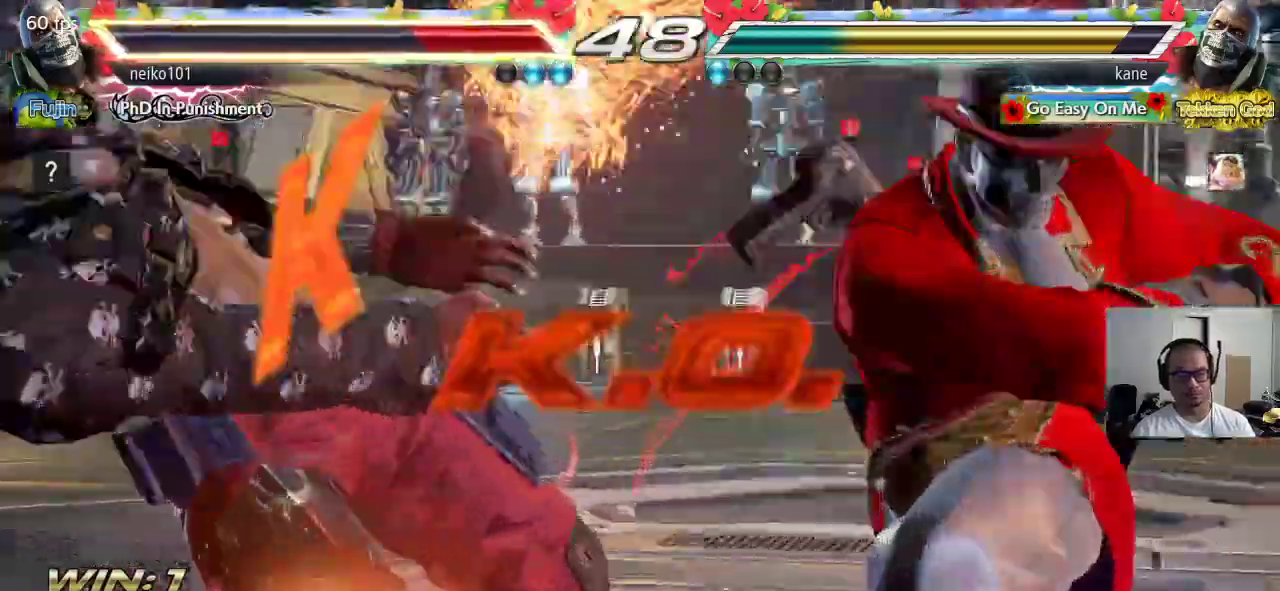
{"buttons": [], "left_stick": "center", "events": []}
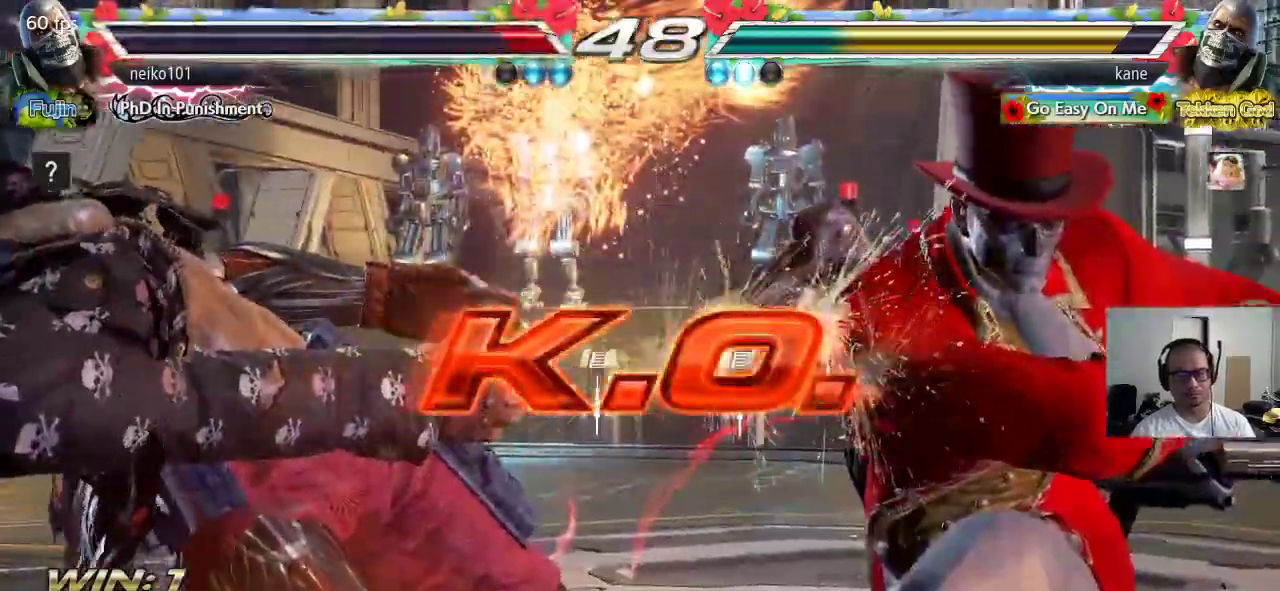
{"buttons": [], "left_stick": "center", "events": []}
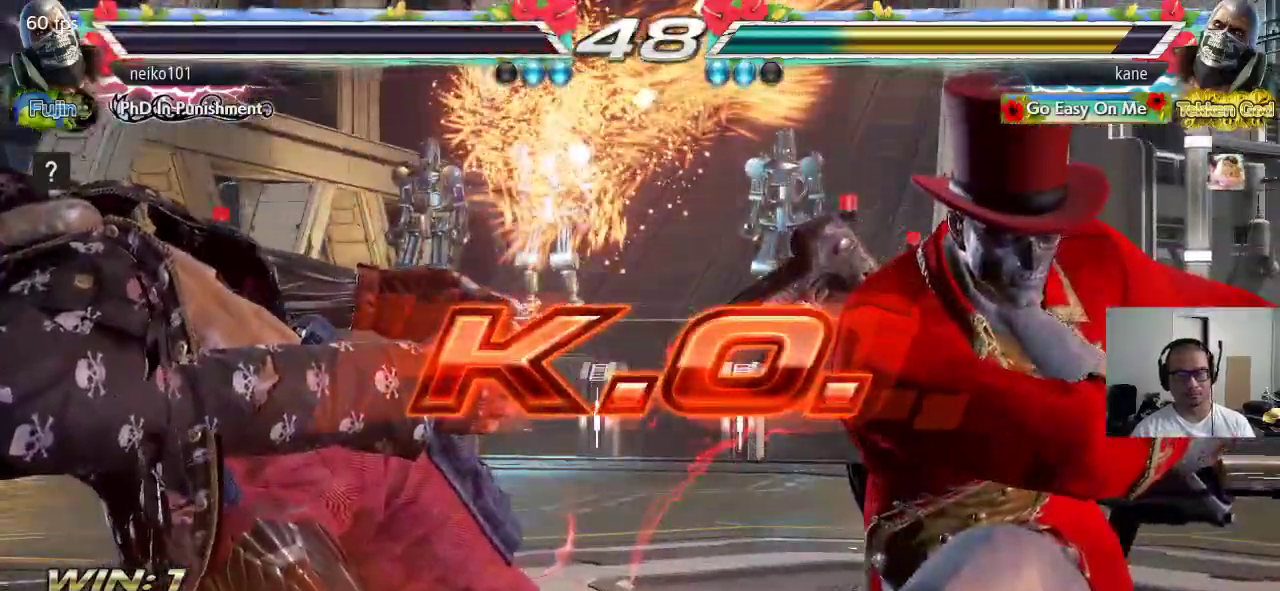
{"buttons": ["SQUARE"], "left_stick": "center", "events": [[133, "SQUARE", "down"]]}
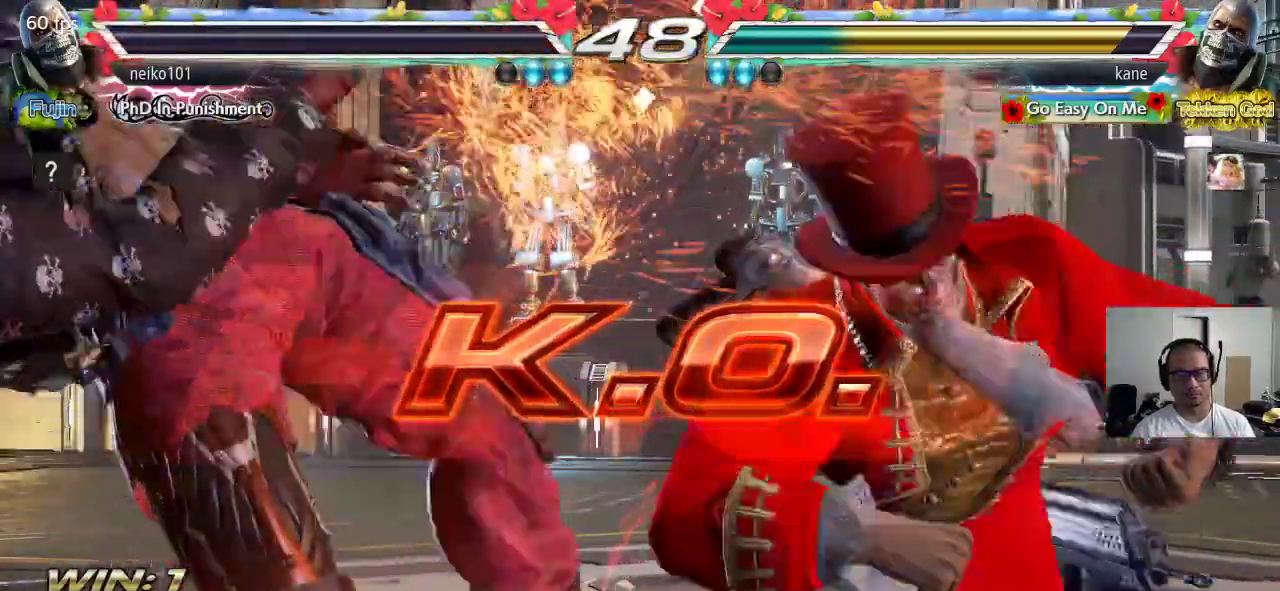
{"buttons": [], "left_stick": "right", "events": [[283, "SQUARE", "up"], [483, "left_stick", "right"]]}
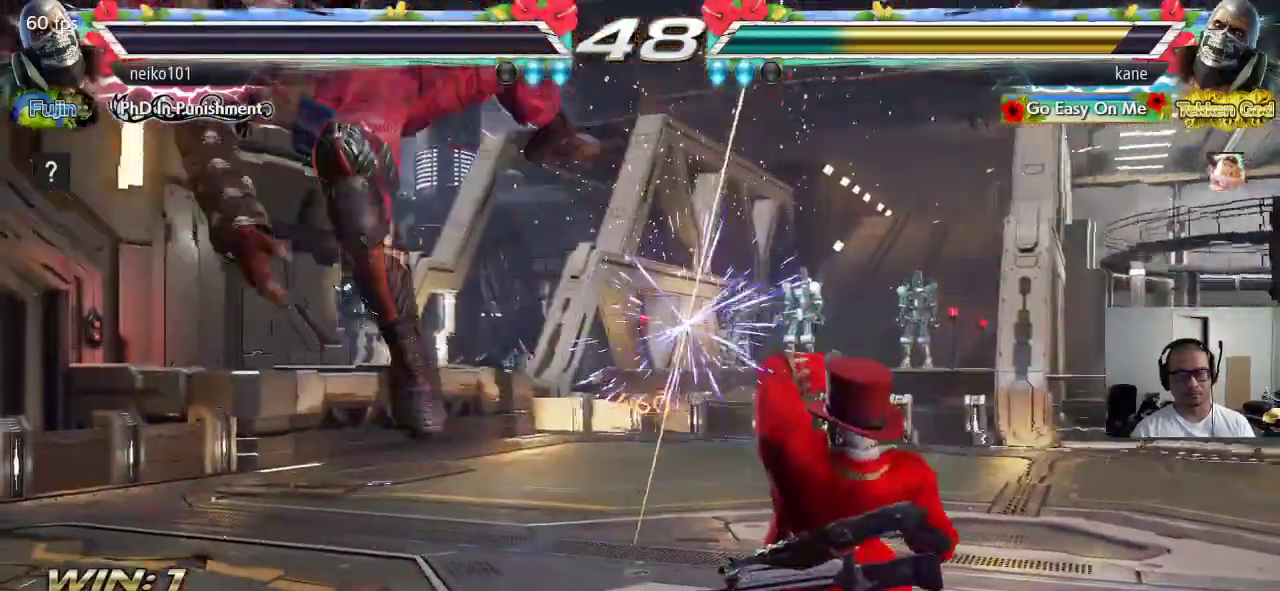
{"buttons": [], "left_stick": "left", "events": [[67, "CROSS", "down"], [83, "left_stick", "center"], [100, "CROSS", "up"], [133, "left_stick", "left"]]}
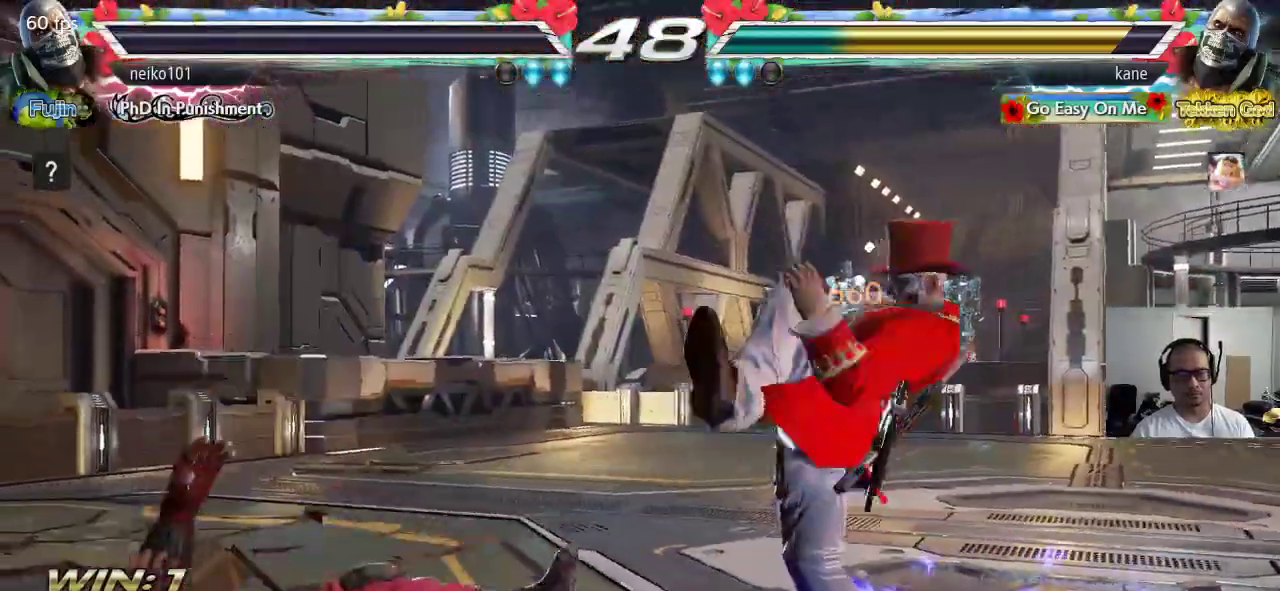
{"buttons": [], "left_stick": "center", "events": [[100, "left_stick", "center"]]}
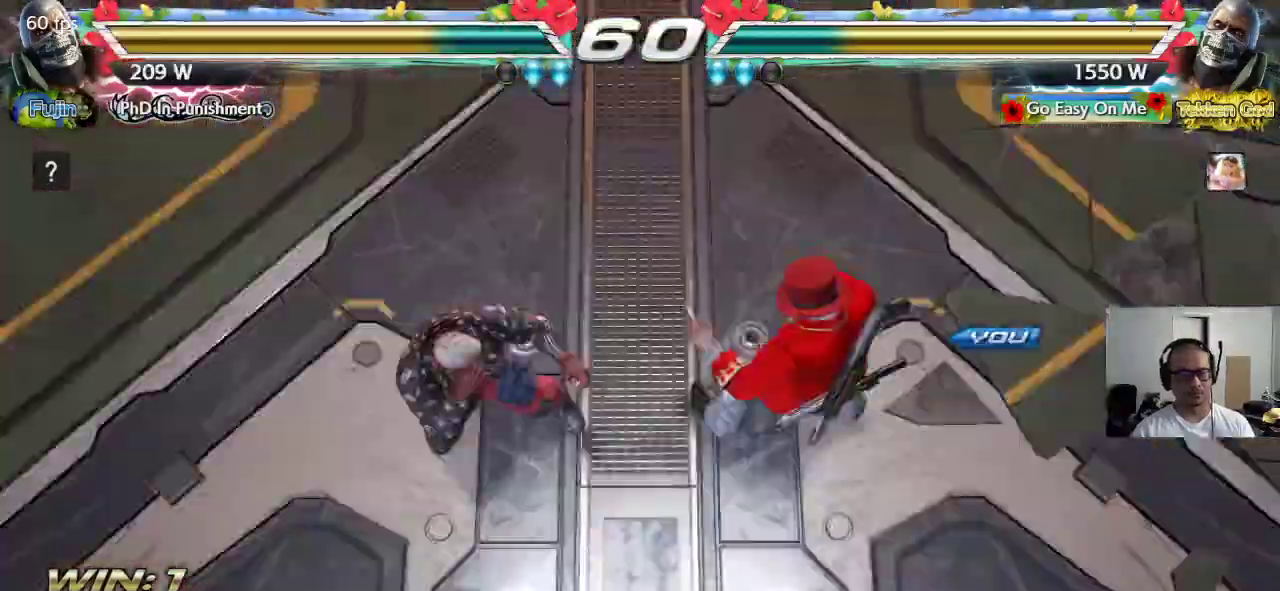
{"buttons": [], "left_stick": "center", "events": []}
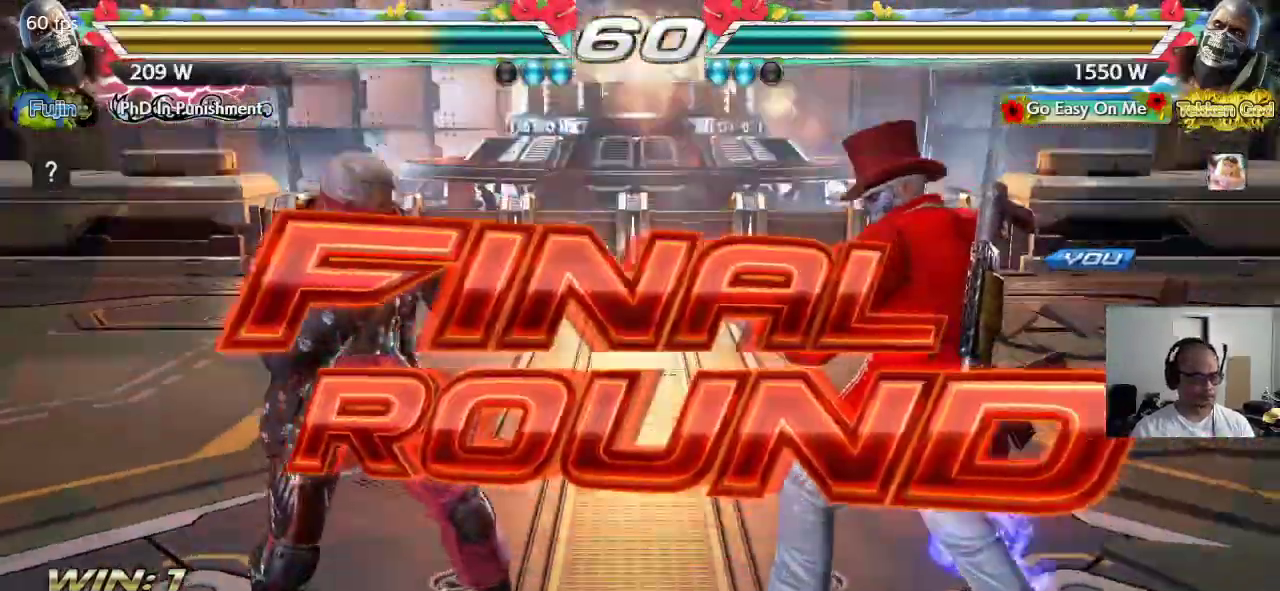
{"buttons": [], "left_stick": "center", "events": []}
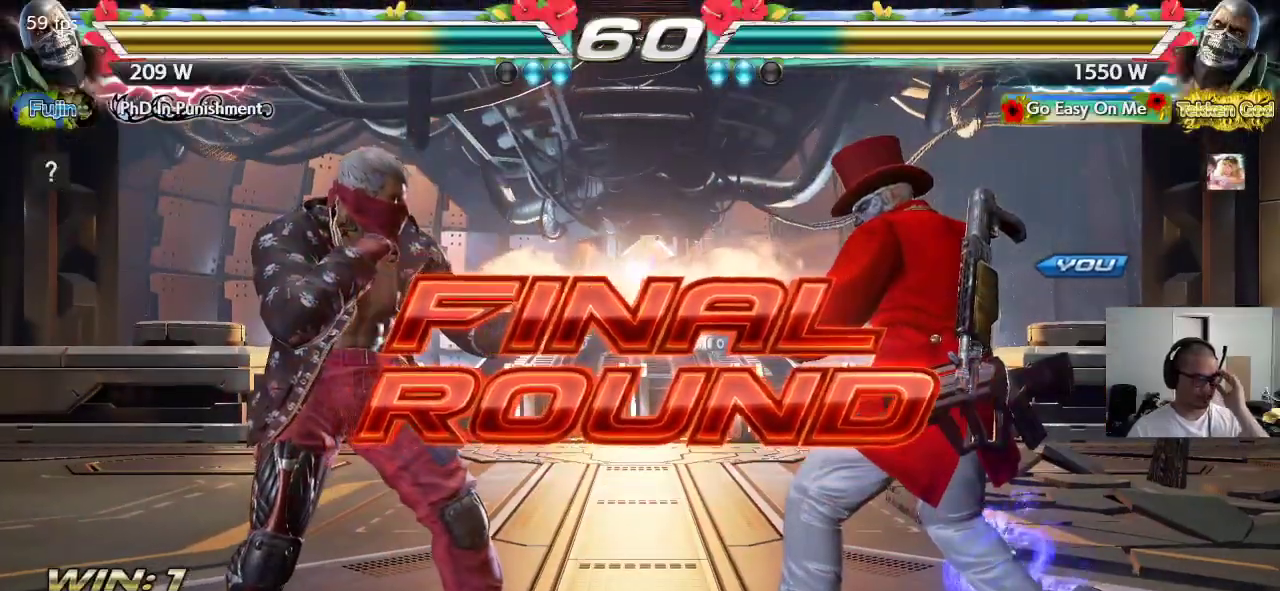
{"buttons": [], "left_stick": "center", "events": []}
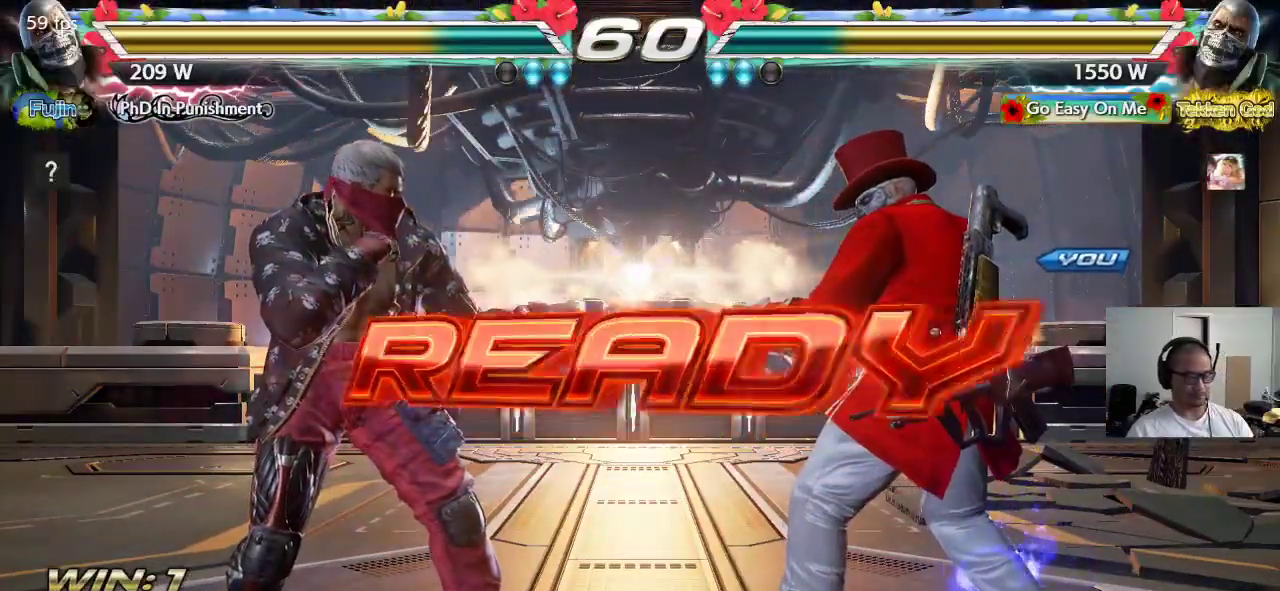
{"buttons": ["CROSS", "SQUARE", "TRIANGLE"], "left_stick": "center", "events": [[117, "SQUARE", "down"], [117, "TRIANGLE", "down"], [133, "CROSS", "down"], [217, "TRIANGLE", "up"], [233, "TRIANGLE", "down"], [350, "SQUARE", "up"], [383, "SQUARE", "down"]]}